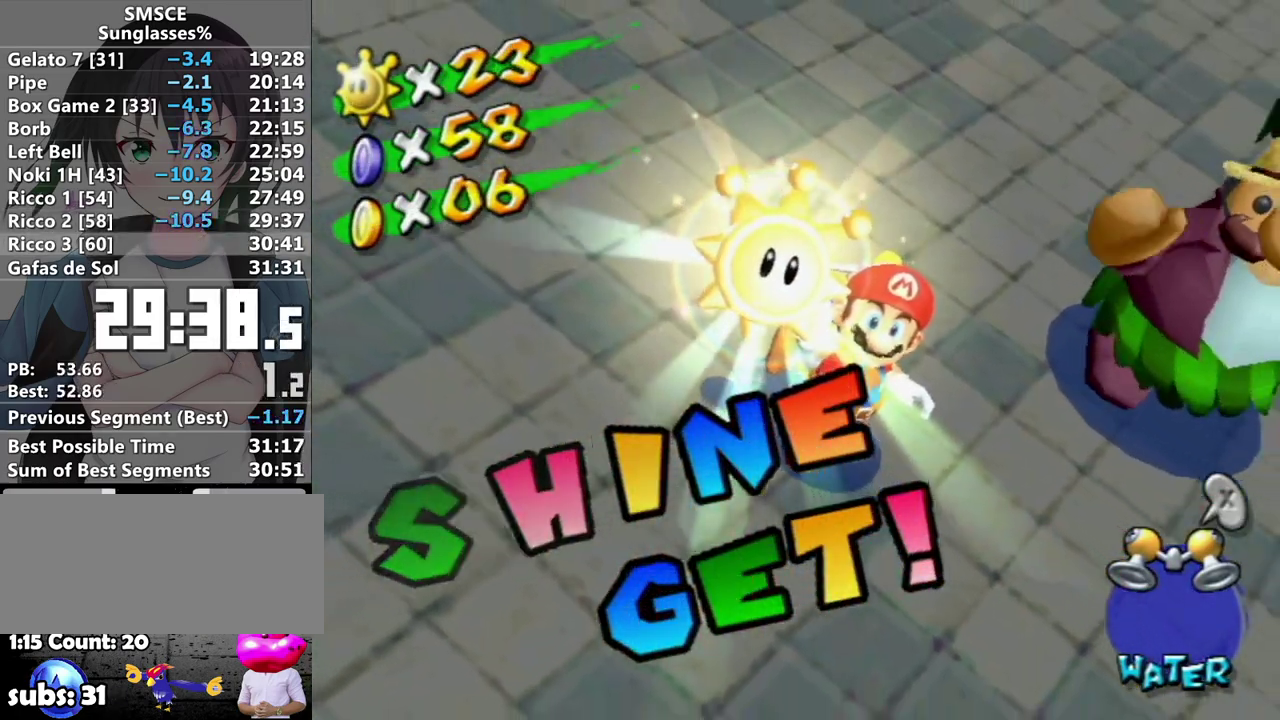
Gameplay with a controller (Nintendo layout); each line is a JSON object with the inputs held at the frame after it. "events" lists button and stick changes between this image and that frame as [ms after this image, input, new state], when the widget could be followed in between. Not read: L3 R3 right_stick.
{"buttons": ["A"], "left_stick": "center", "events": [[500, "A", "down"]]}
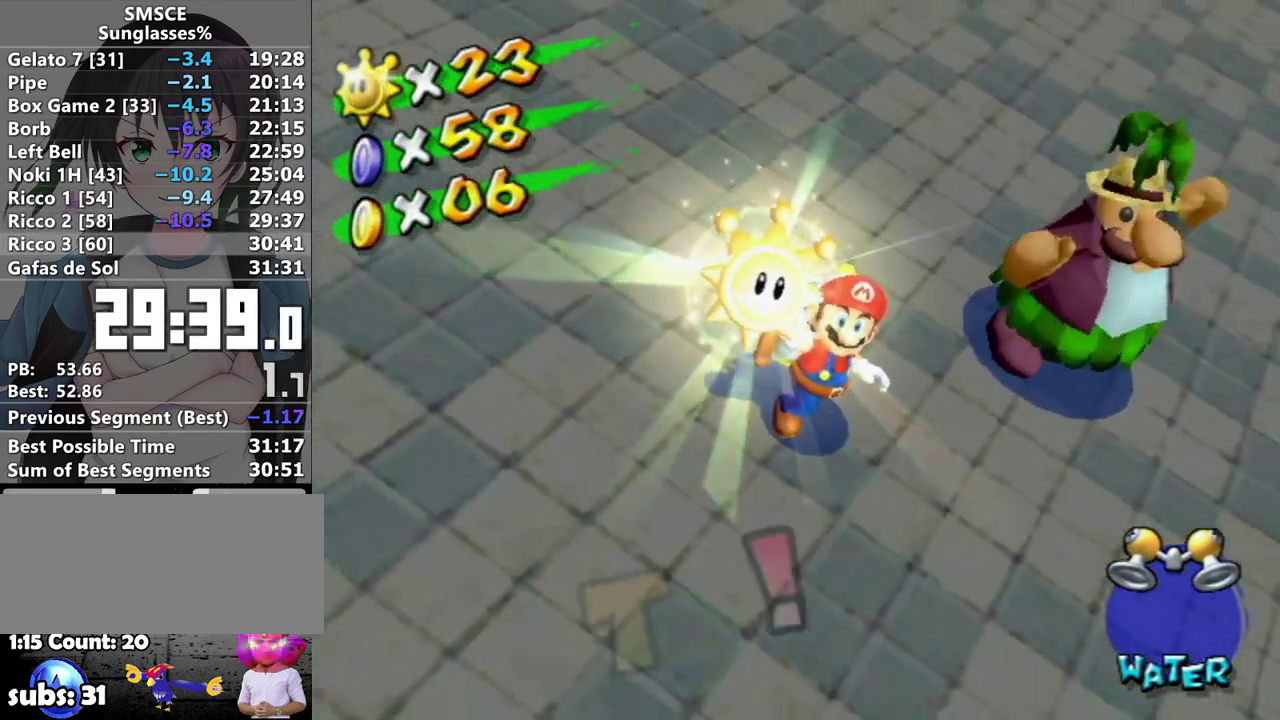
{"buttons": ["A"], "left_stick": "center", "events": [[67, "A", "up"], [167, "A", "down"], [217, "A", "up"], [283, "A", "down"], [350, "A", "up"], [433, "A", "down"]]}
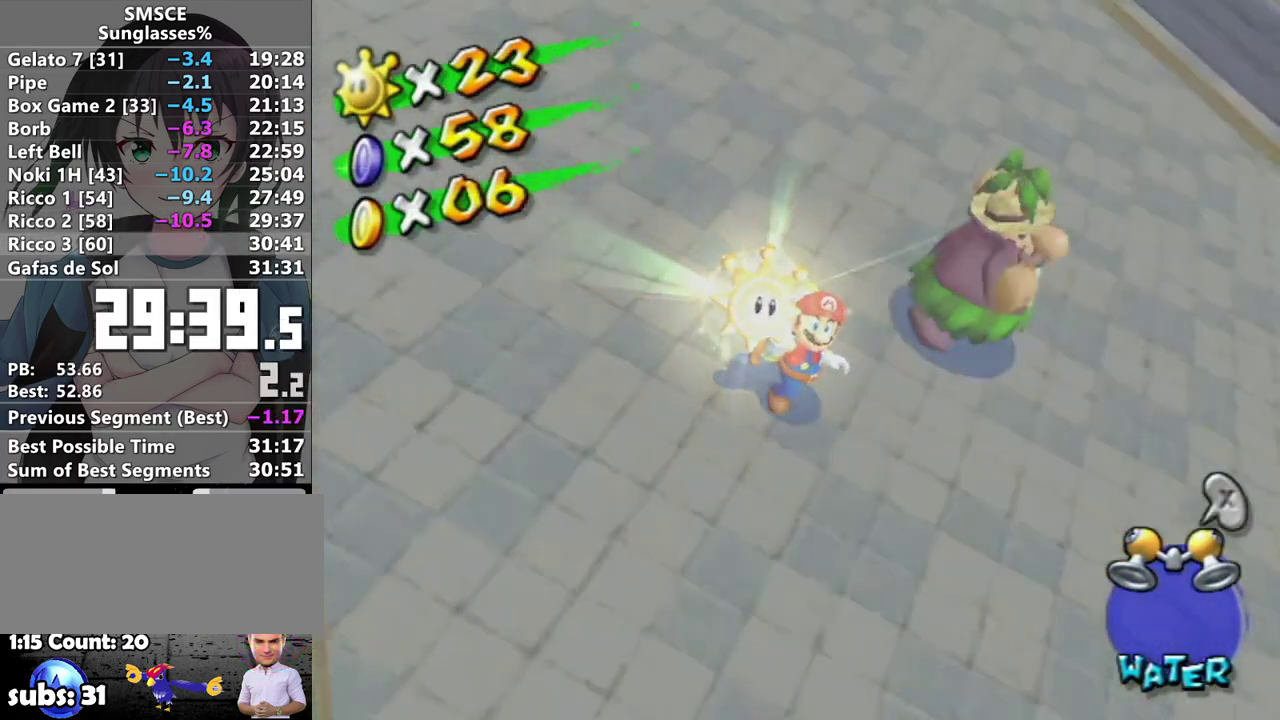
{"buttons": ["A"], "left_stick": "center", "events": [[33, "A", "up"], [100, "A", "down"], [167, "A", "up"], [383, "A", "down"], [433, "A", "up"], [500, "A", "down"]]}
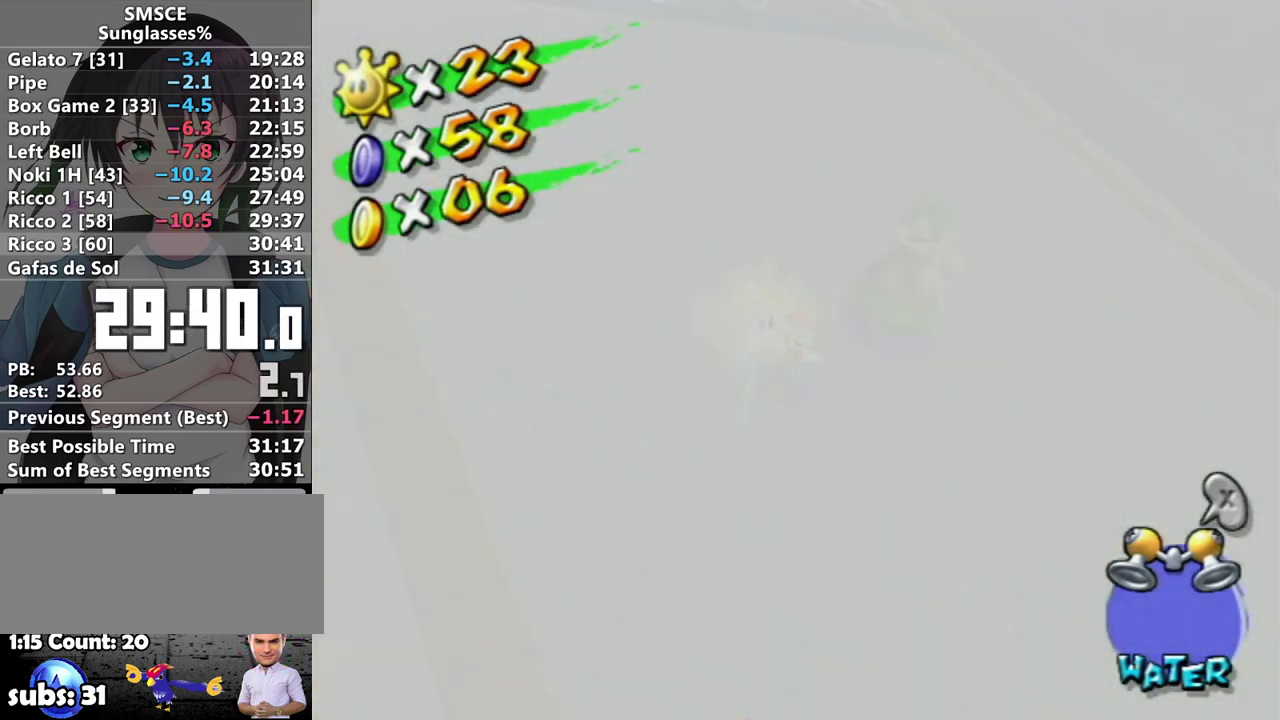
{"buttons": [], "left_stick": "center", "events": [[67, "A", "up"], [283, "A", "down"], [350, "A", "up"], [417, "A", "down"], [483, "A", "up"]]}
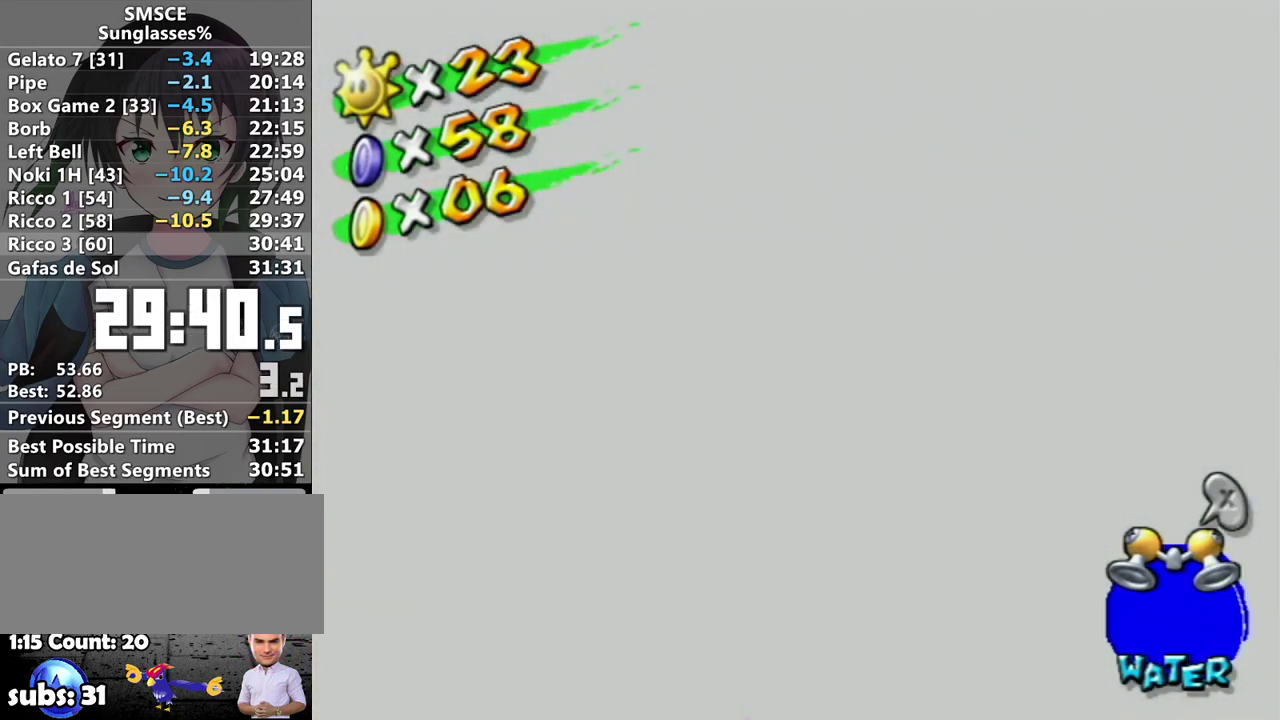
{"buttons": ["A"], "left_stick": "center", "events": [[33, "A", "down"], [100, "A", "up"], [367, "A", "down"], [433, "A", "up"], [500, "A", "down"]]}
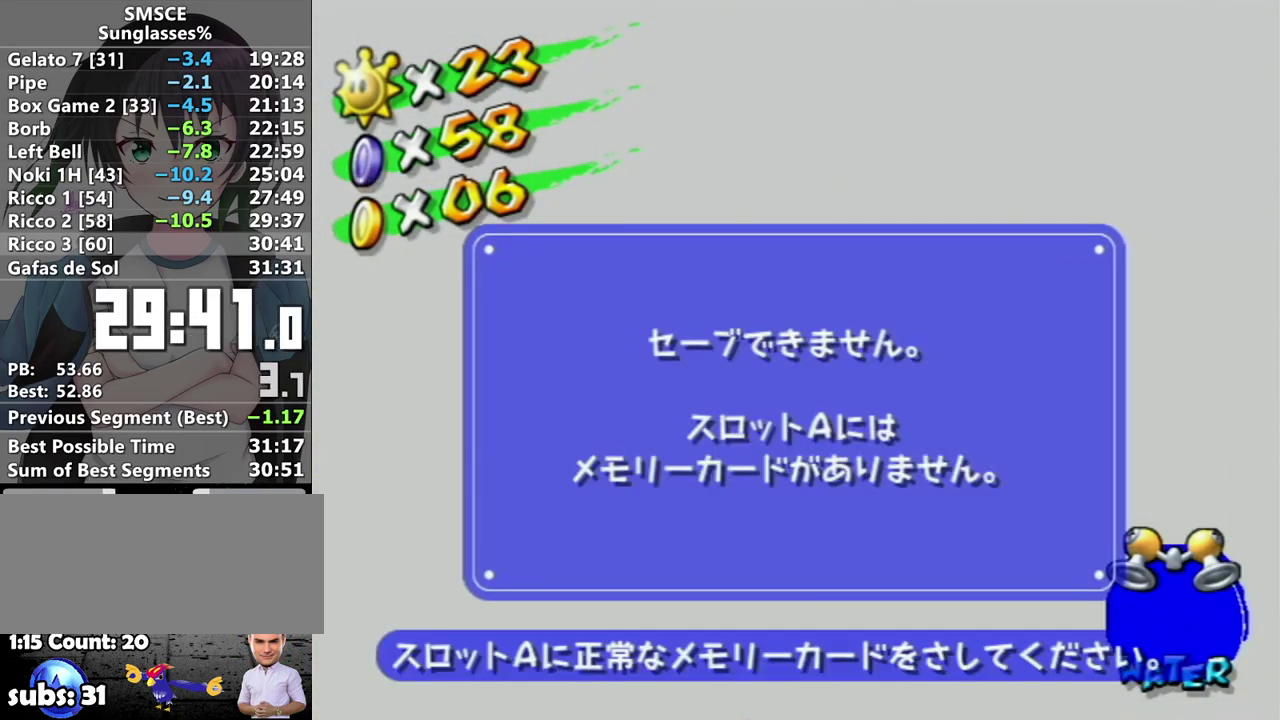
{"buttons": [], "left_stick": "center", "events": [[33, "A", "up"], [67, "A", "down"], [117, "A", "up"]]}
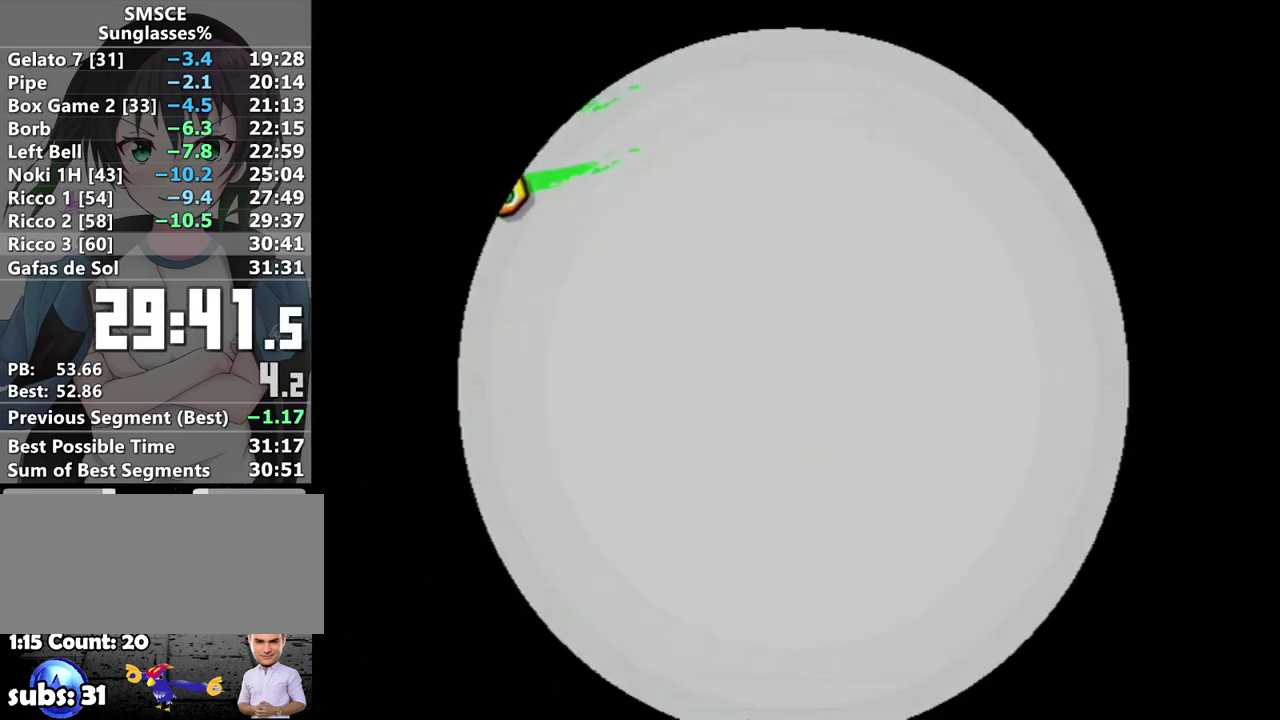
{"buttons": [], "left_stick": "center", "events": []}
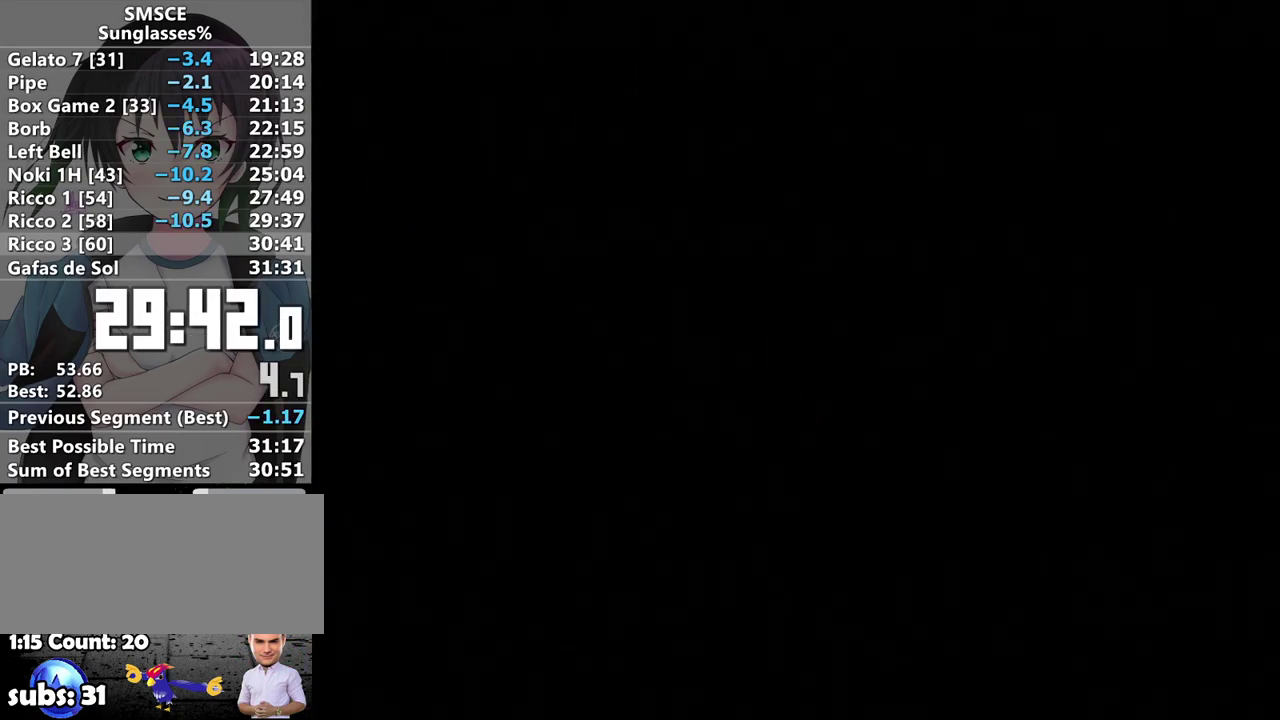
{"buttons": ["A"], "left_stick": "center", "events": [[500, "A", "down"]]}
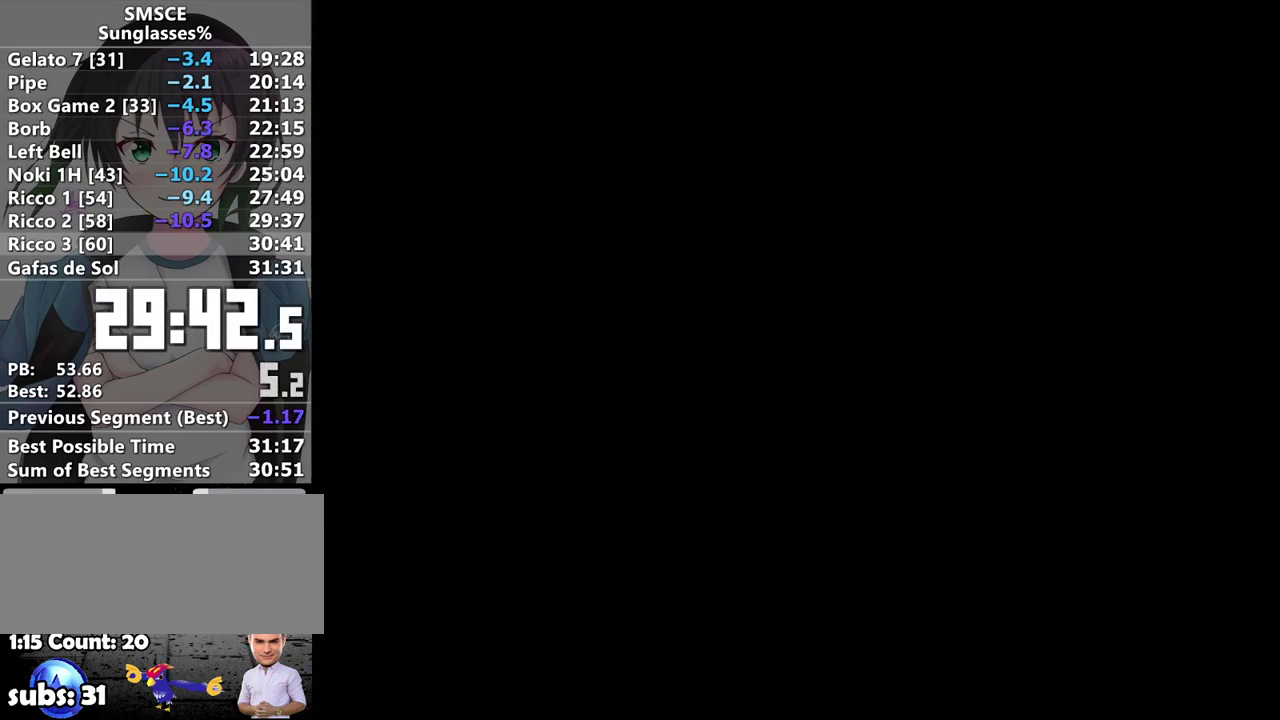
{"buttons": ["B"], "left_stick": "center", "events": [[33, "A", "up"], [133, "A", "down"], [217, "A", "up"], [283, "A", "down"], [350, "A", "up"], [383, "B", "down"], [433, "A", "down"], [433, "B", "up"], [500, "A", "up"], [500, "B", "down"]]}
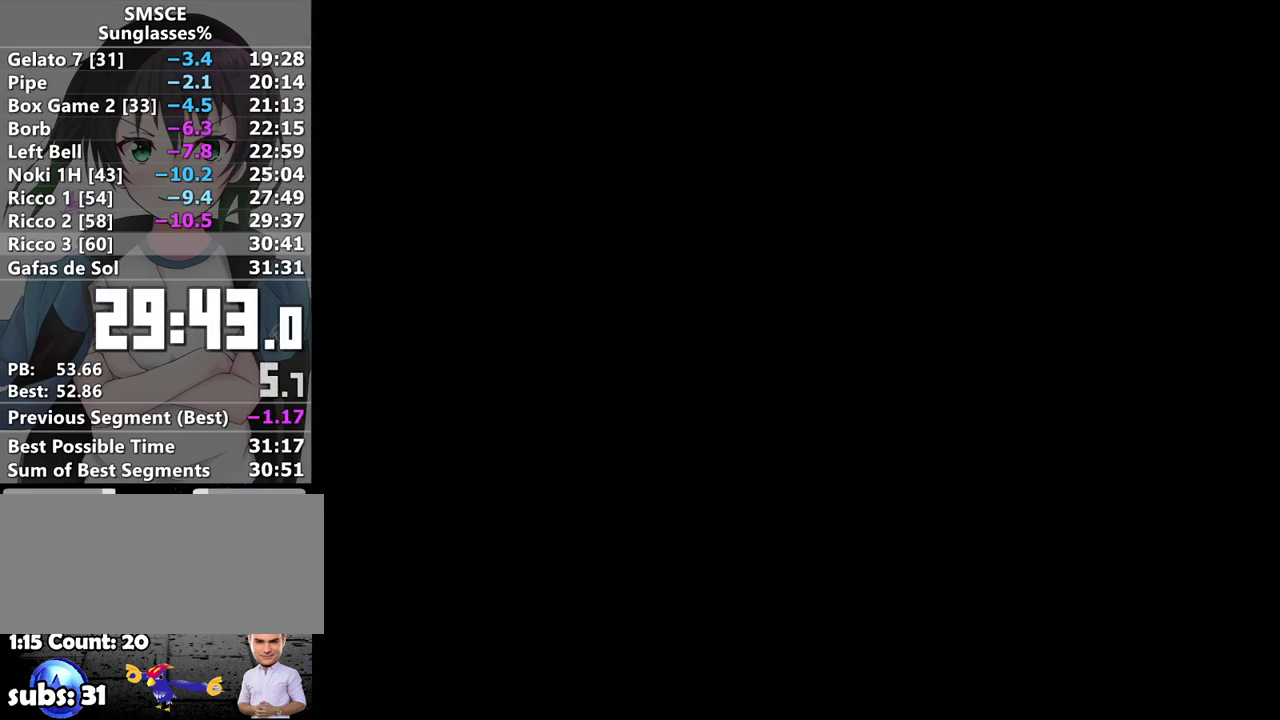
{"buttons": ["A"], "left_stick": "center", "events": [[67, "B", "up"], [100, "A", "down"], [167, "A", "up"], [467, "A", "down"]]}
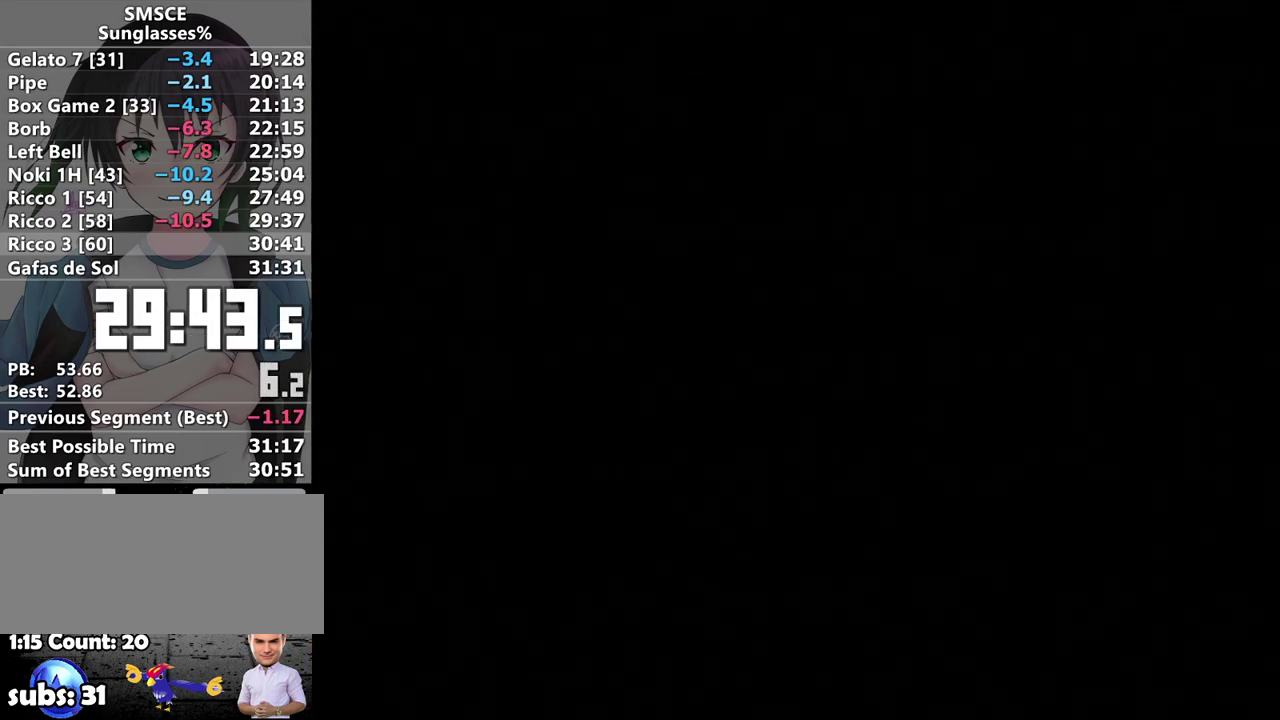
{"buttons": ["A"], "left_stick": "center", "events": [[33, "A", "up"], [167, "A", "down"], [217, "A", "up"], [317, "A", "down"], [417, "A", "up"], [483, "A", "down"]]}
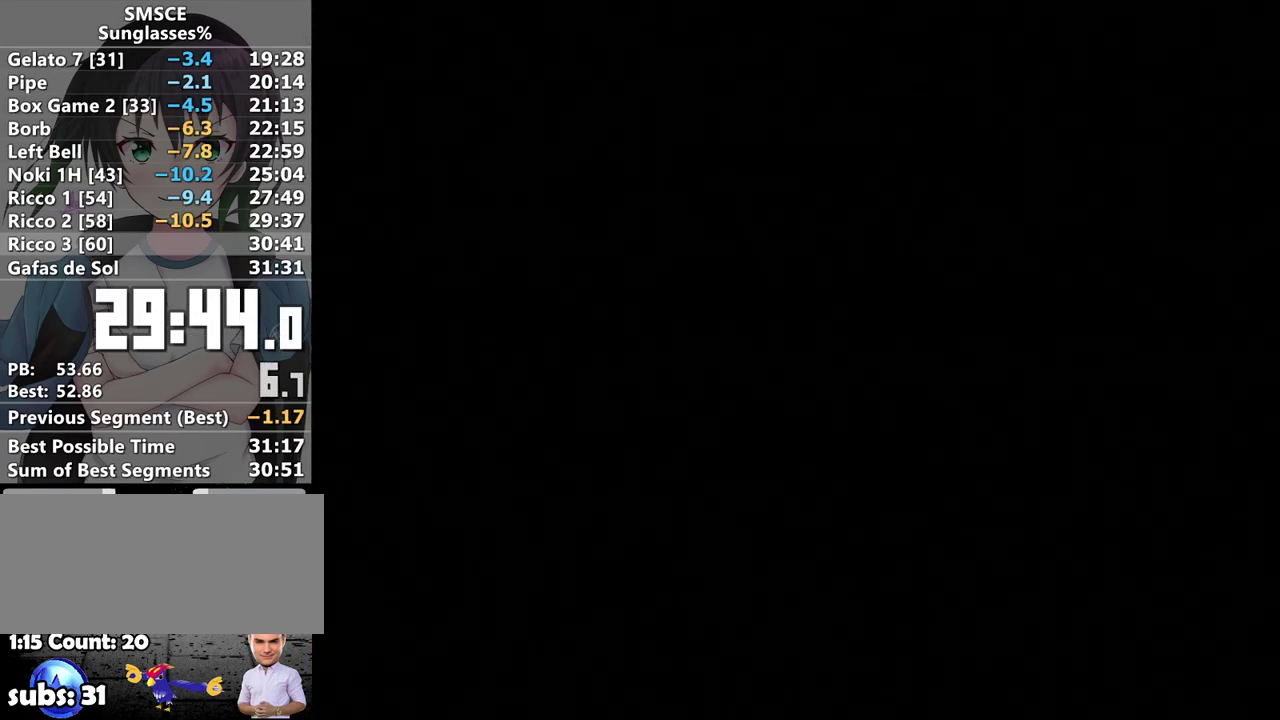
{"buttons": ["A"], "left_stick": "center", "events": [[67, "A", "up"], [167, "A", "down"], [250, "A", "up"], [317, "A", "down"], [367, "A", "up"], [483, "A", "down"]]}
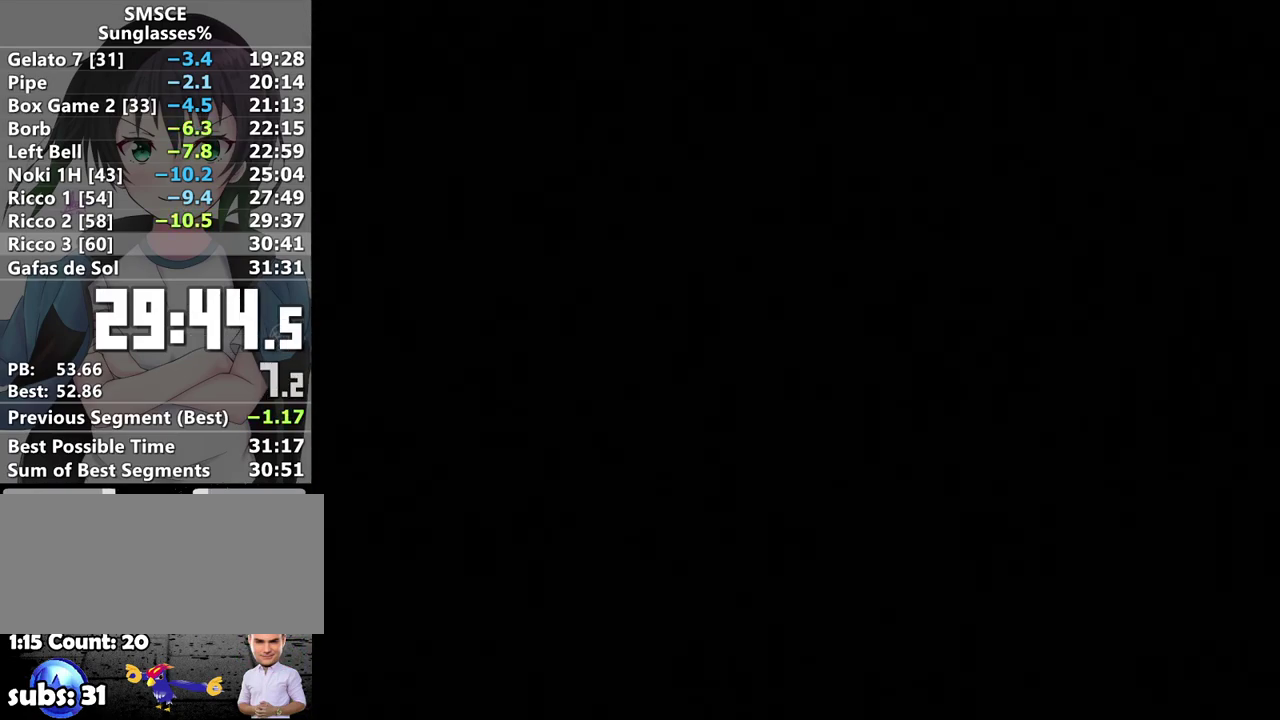
{"buttons": ["A"], "left_stick": "center", "events": [[33, "A", "up"], [283, "A", "down"], [383, "A", "up"], [467, "A", "down"]]}
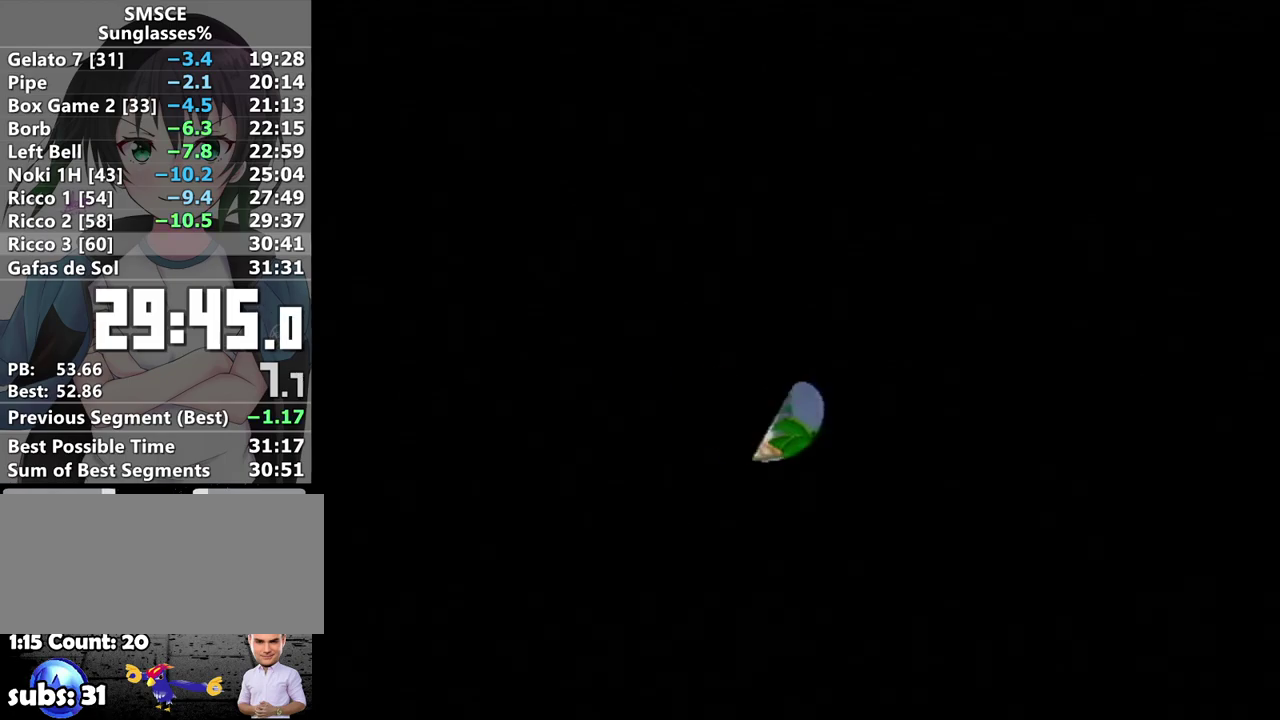
{"buttons": [], "left_stick": "center", "events": [[33, "A", "up"], [100, "A", "down"], [183, "A", "up"], [250, "B", "down"], [283, "A", "down"], [317, "B", "up"], [350, "A", "up"], [417, "A", "down"], [417, "B", "down"], [467, "B", "up"], [500, "A", "up"]]}
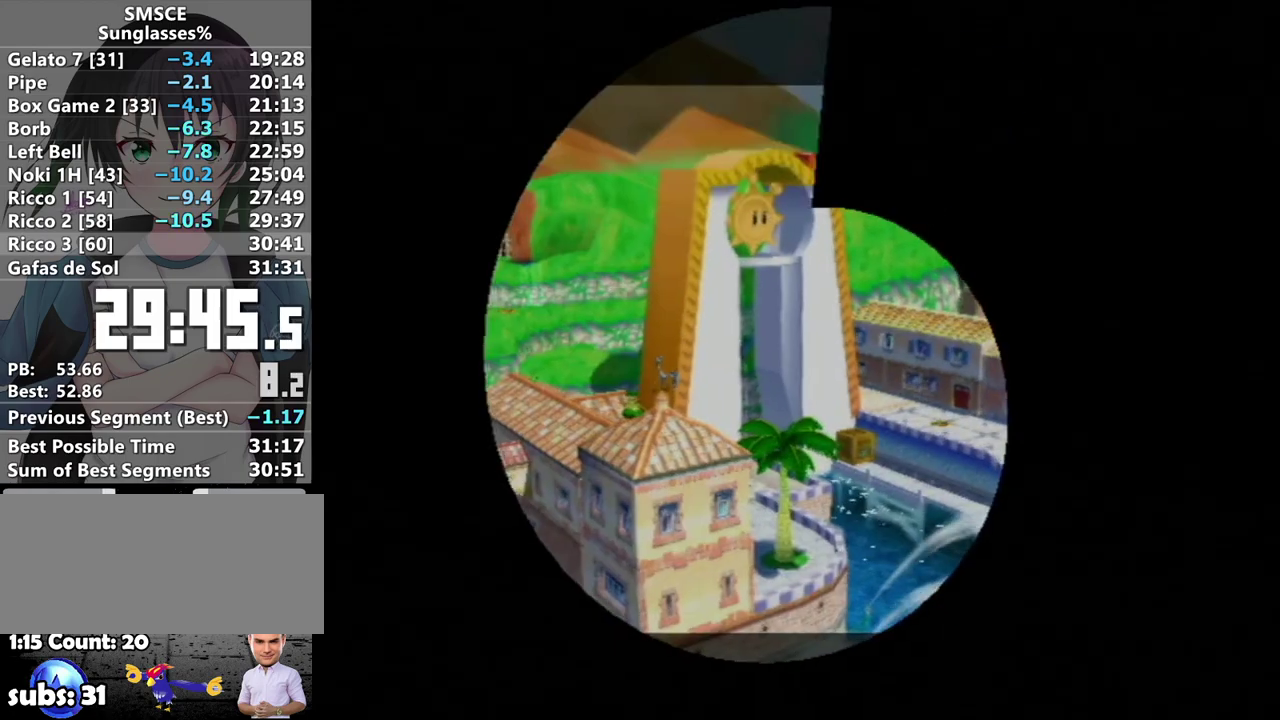
{"buttons": [], "left_stick": "center", "events": [[67, "B", "down"], [100, "A", "down"], [117, "B", "up"], [167, "A", "up"], [217, "A", "down"], [217, "B", "down"], [283, "A", "up"], [283, "B", "up"], [383, "A", "down"], [467, "A", "up"]]}
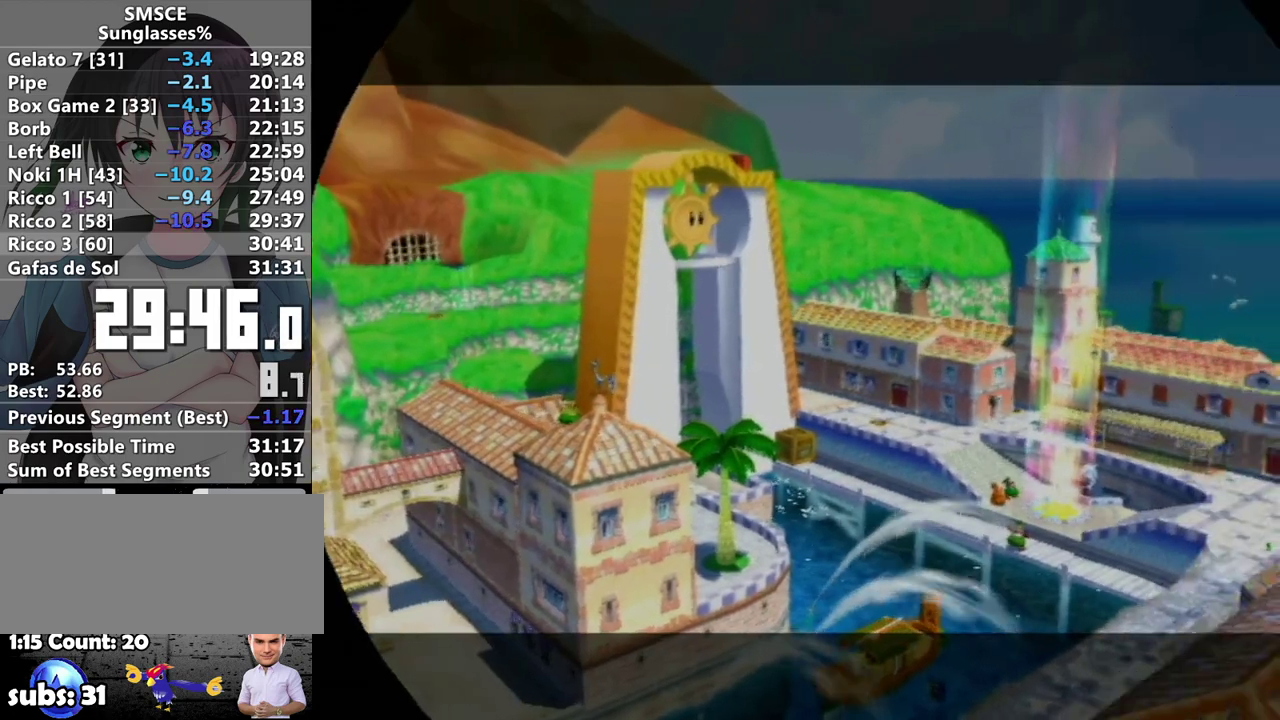
{"buttons": [], "left_stick": "center", "events": [[67, "A", "down"], [133, "A", "up"], [217, "A", "down"], [283, "A", "up"], [417, "A", "down"], [483, "A", "up"]]}
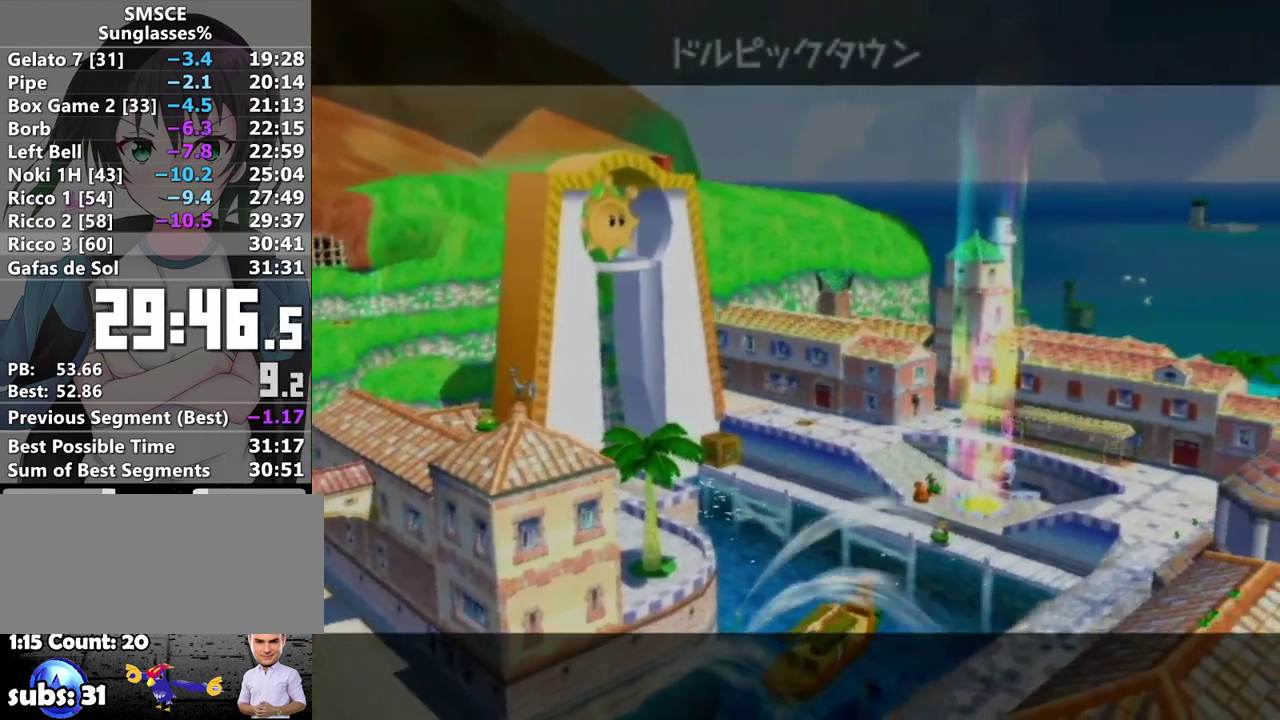
{"buttons": ["A"], "left_stick": "center", "events": [[67, "A", "down"], [167, "A", "up"], [283, "A", "down"], [350, "A", "up"], [433, "A", "down"]]}
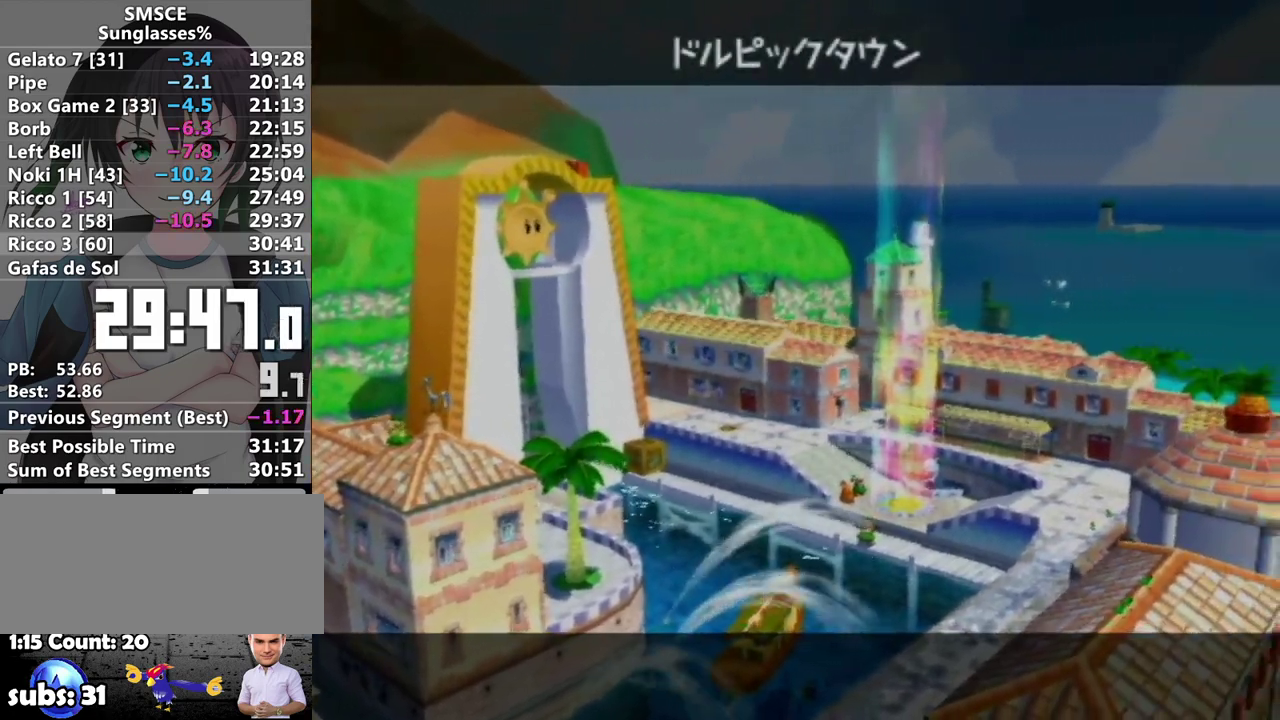
{"buttons": ["A"], "left_stick": "center", "events": [[33, "A", "up"], [167, "A", "down"], [217, "A", "up"], [317, "A", "down"], [383, "A", "up"], [467, "A", "down"]]}
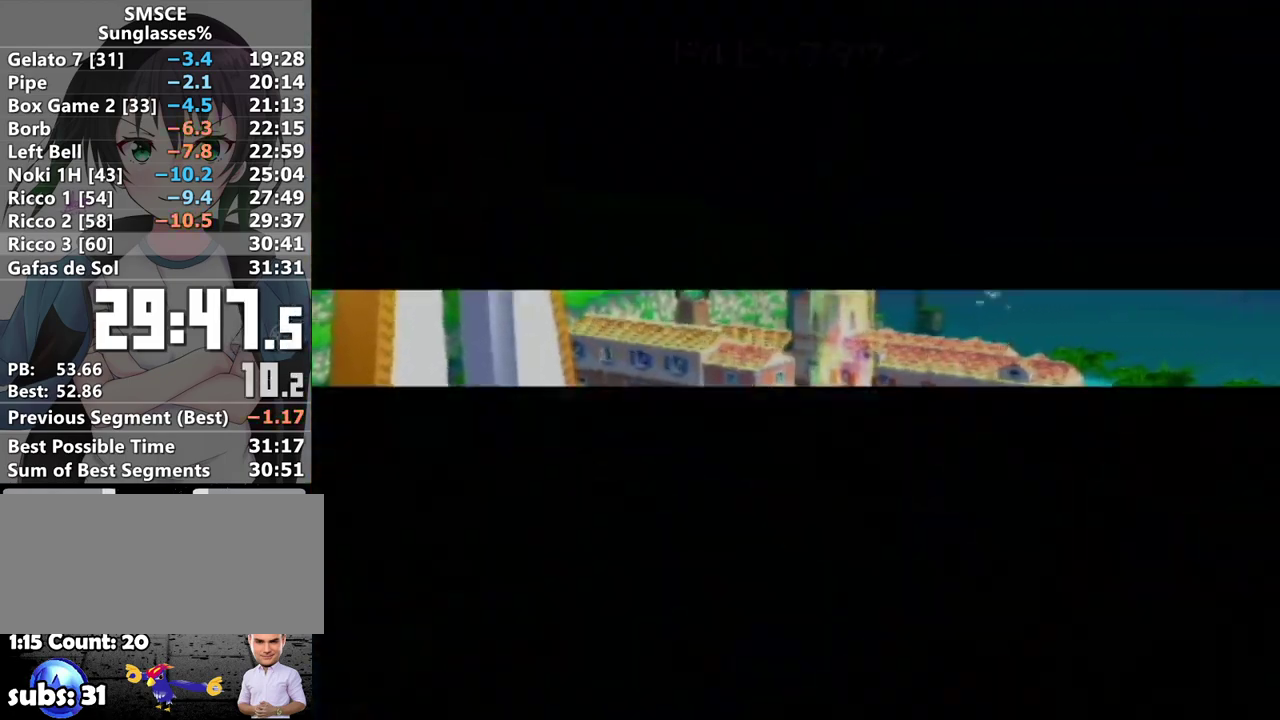
{"buttons": [], "left_stick": "center", "events": [[67, "A", "up"], [167, "A", "down"], [217, "A", "up"], [417, "A", "down"], [500, "A", "up"]]}
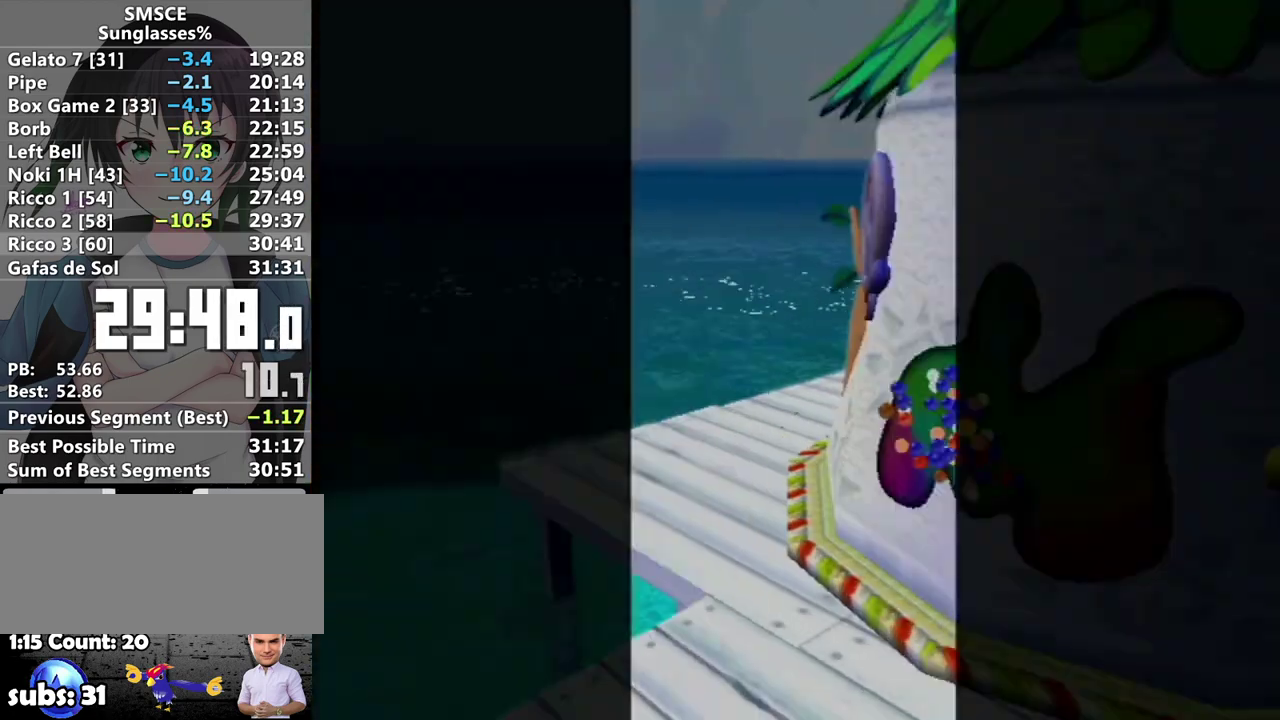
{"buttons": [], "left_stick": "center", "events": [[117, "A", "down"], [167, "A", "up"], [283, "A", "down"], [350, "A", "up"]]}
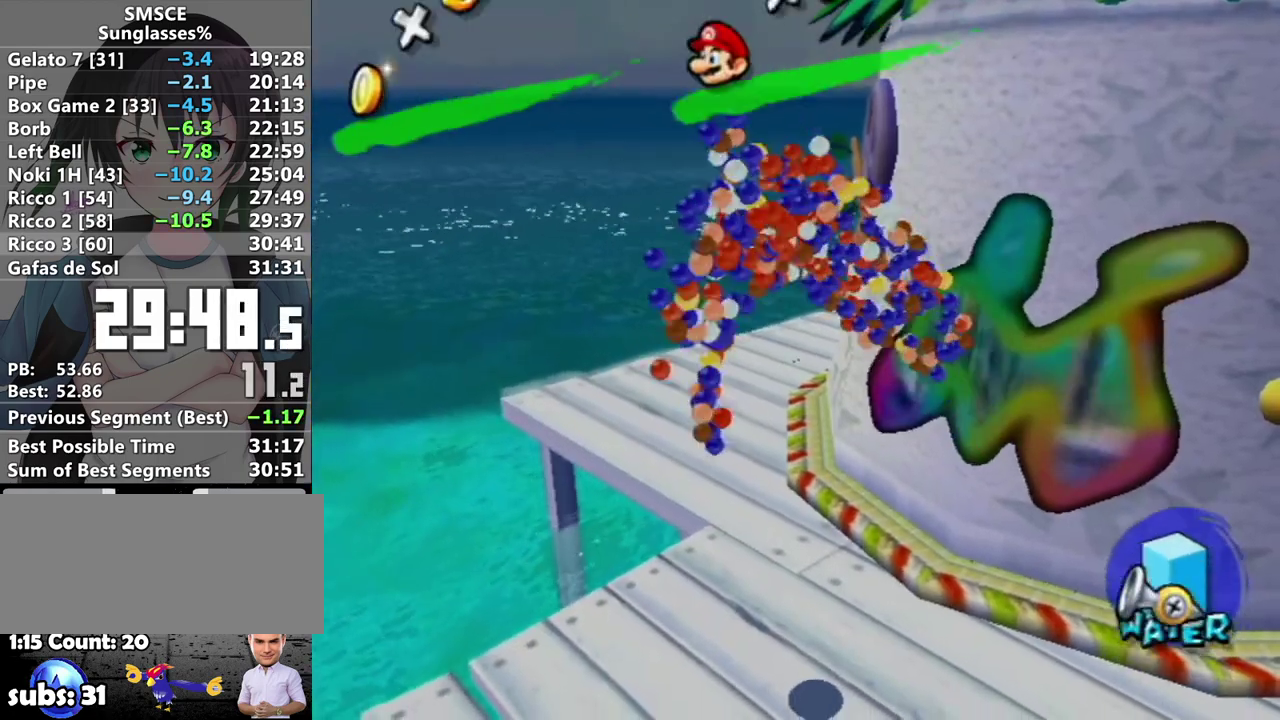
{"buttons": ["A"], "left_stick": "center", "events": [[117, "A", "down"], [167, "A", "up"], [283, "A", "down"], [383, "A", "up"], [467, "A", "down"]]}
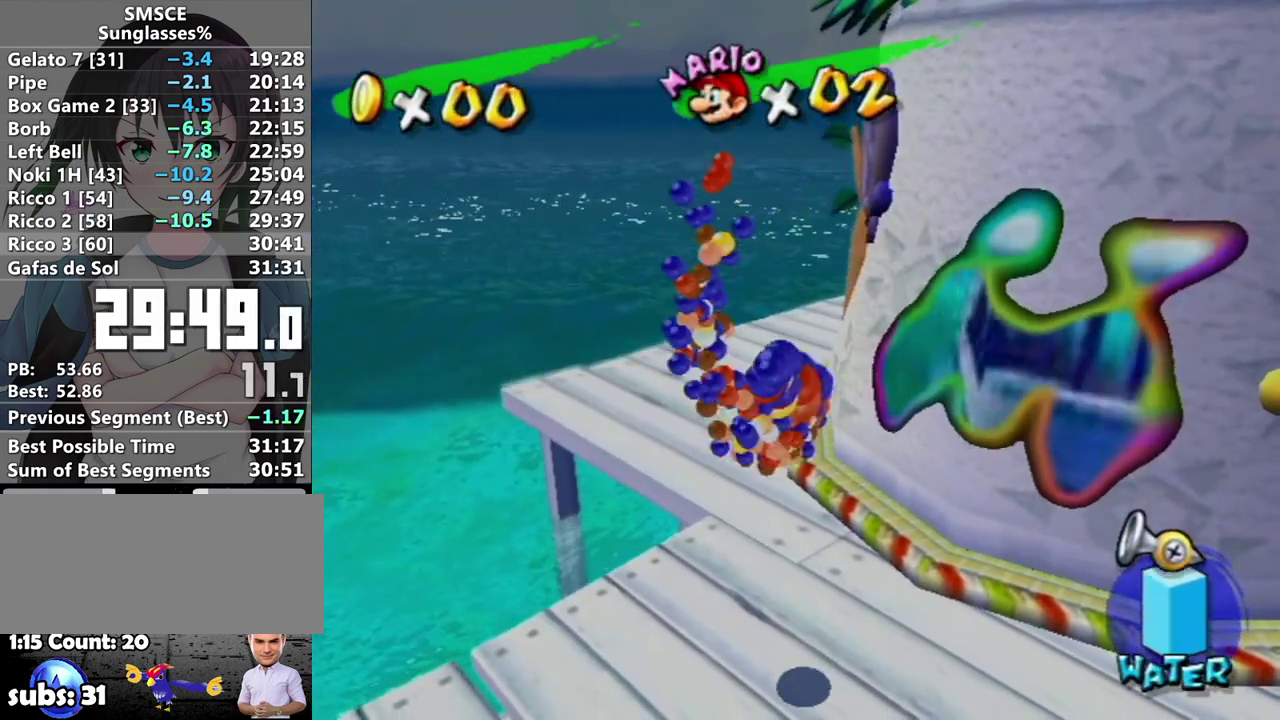
{"buttons": ["A"], "left_stick": "center", "events": [[33, "A", "up"], [117, "A", "down"], [183, "A", "up"], [283, "A", "down"], [350, "A", "up"], [433, "A", "down"]]}
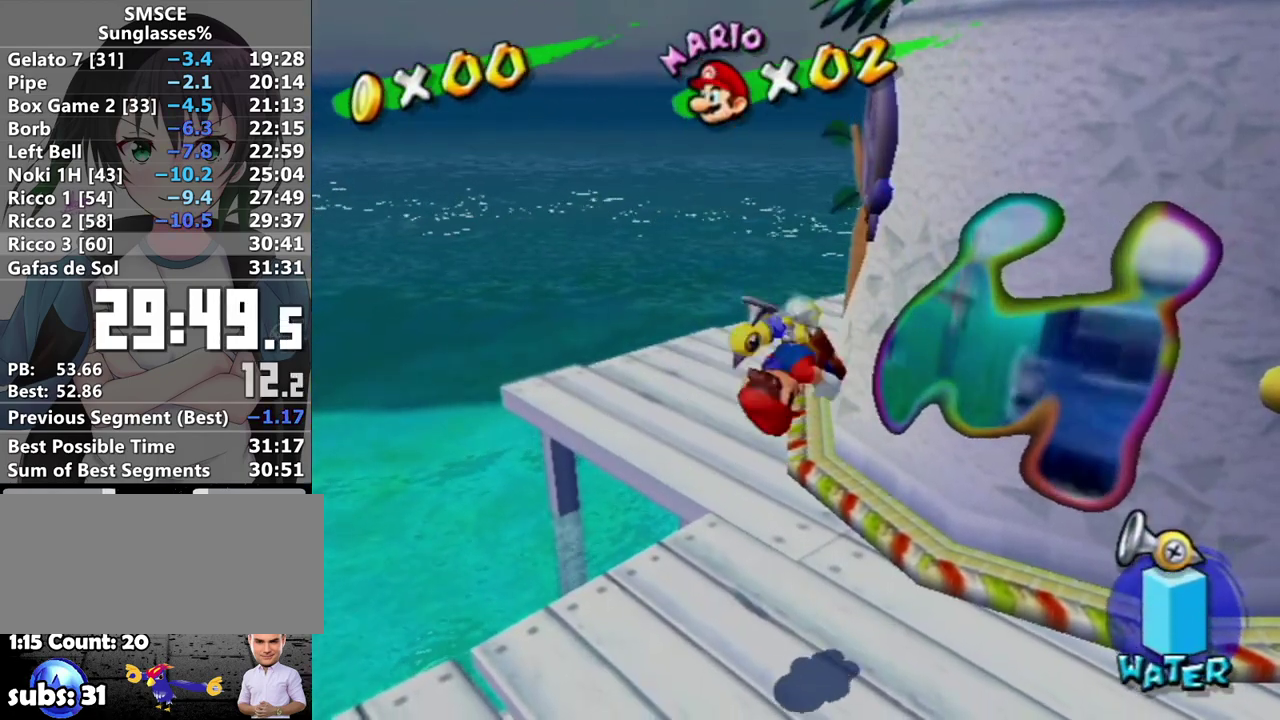
{"buttons": [], "left_stick": "center", "events": [[33, "A", "up"], [433, "A", "down"], [500, "A", "up"]]}
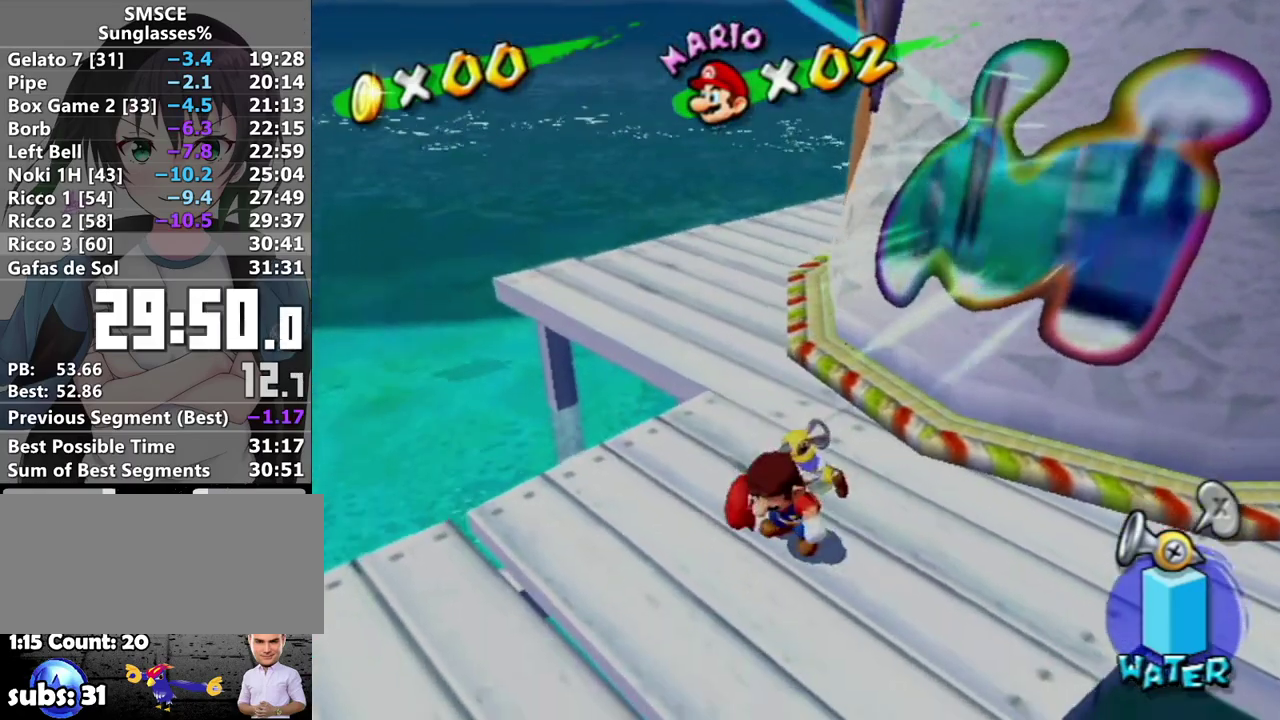
{"buttons": [], "left_stick": "center", "events": [[100, "A", "down"], [150, "A", "up"], [250, "A", "down"], [317, "A", "up"], [400, "A", "down"], [467, "A", "up"]]}
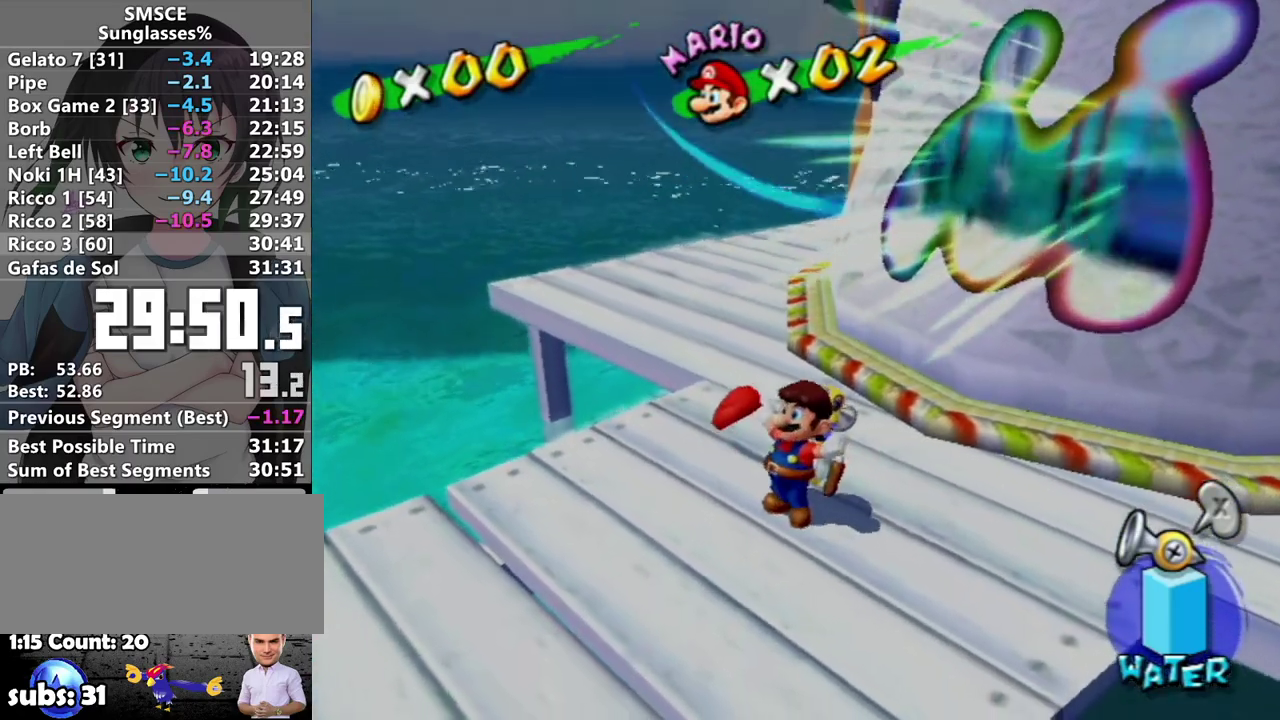
{"buttons": [], "left_stick": "center", "events": [[283, "A", "down"], [350, "A", "up"]]}
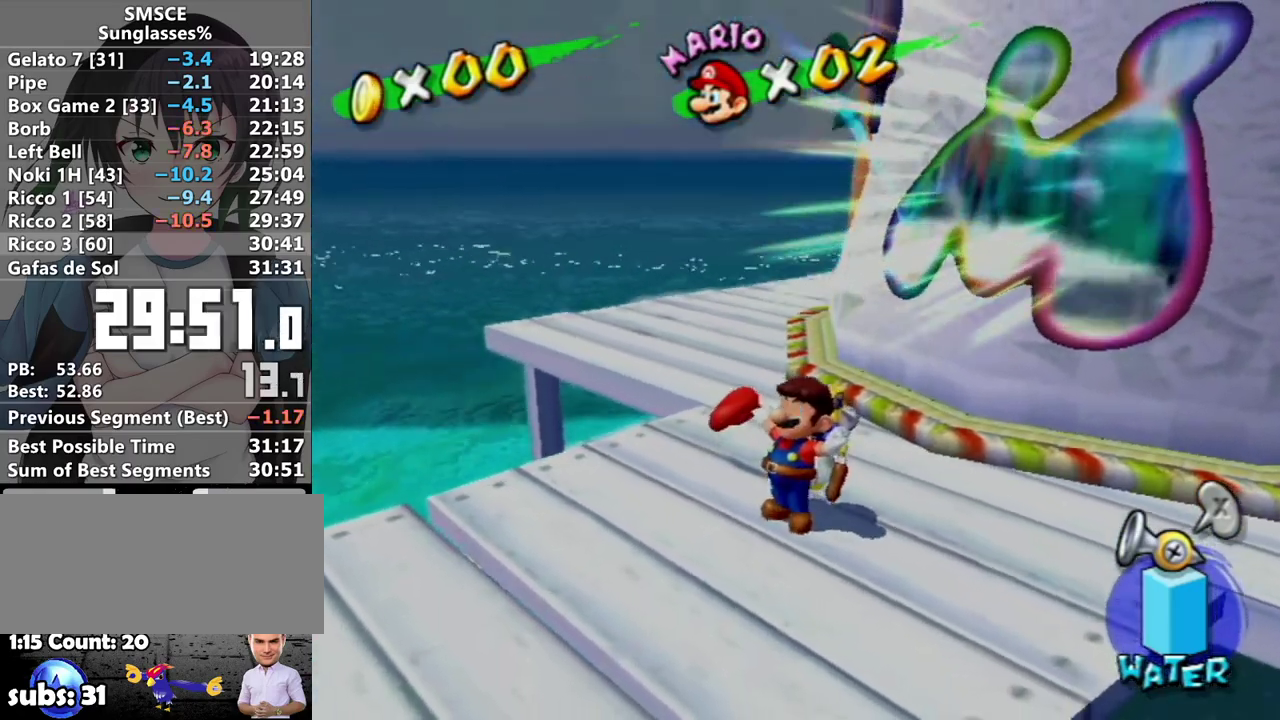
{"buttons": ["A"], "left_stick": "center", "events": [[500, "A", "down"]]}
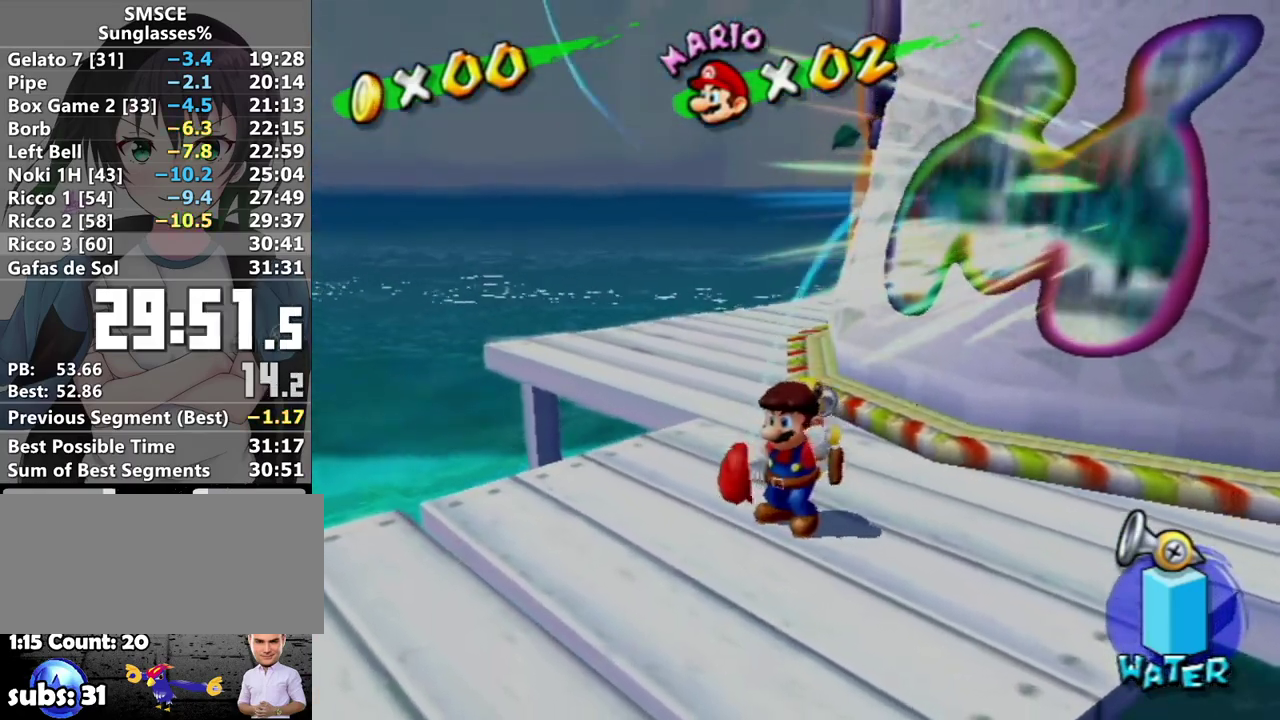
{"buttons": [], "left_stick": "center", "events": [[33, "A", "up"], [283, "A", "down"], [350, "A", "up"], [433, "A", "down"], [500, "A", "up"]]}
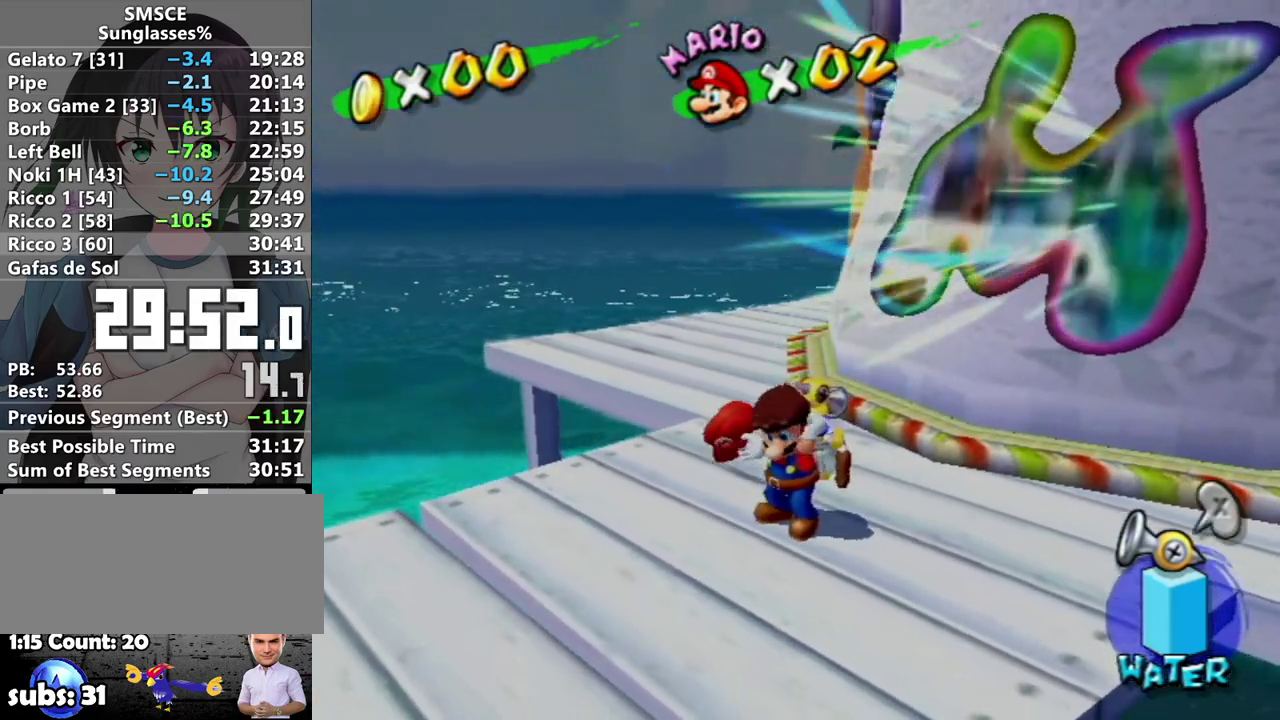
{"buttons": [], "left_stick": "center", "events": [[100, "A", "down"], [167, "A", "up"], [383, "A", "down"], [433, "A", "up"]]}
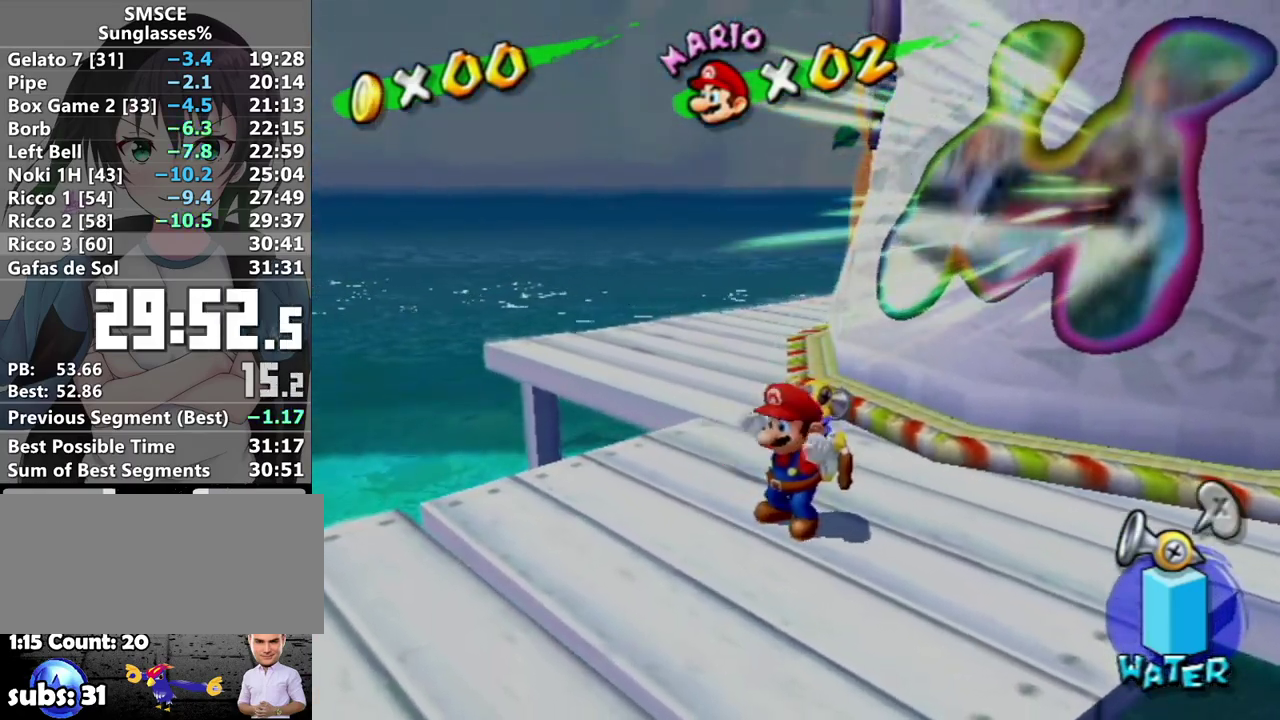
{"buttons": ["A", "R1"], "left_stick": "center", "events": [[167, "A", "down"], [283, "A", "up"], [367, "R1", "down"], [483, "A", "down"]]}
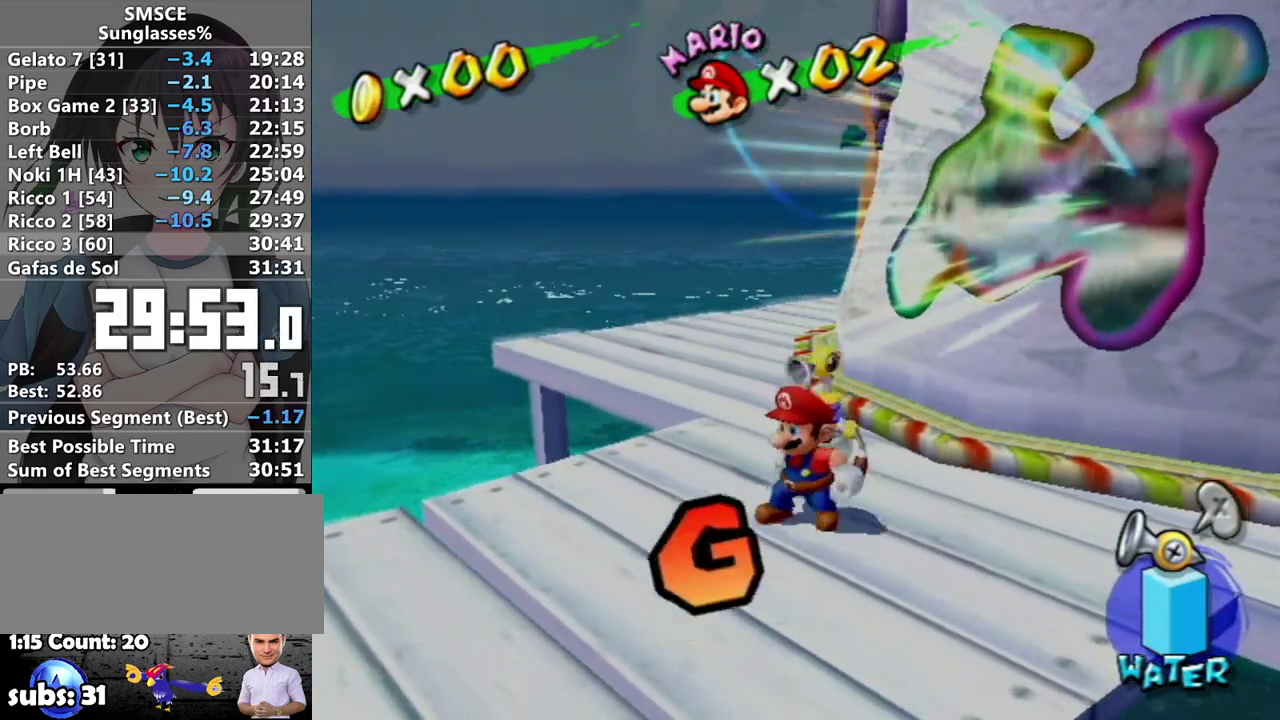
{"buttons": [], "left_stick": "center", "events": [[67, "A", "up"], [67, "R1", "up"]]}